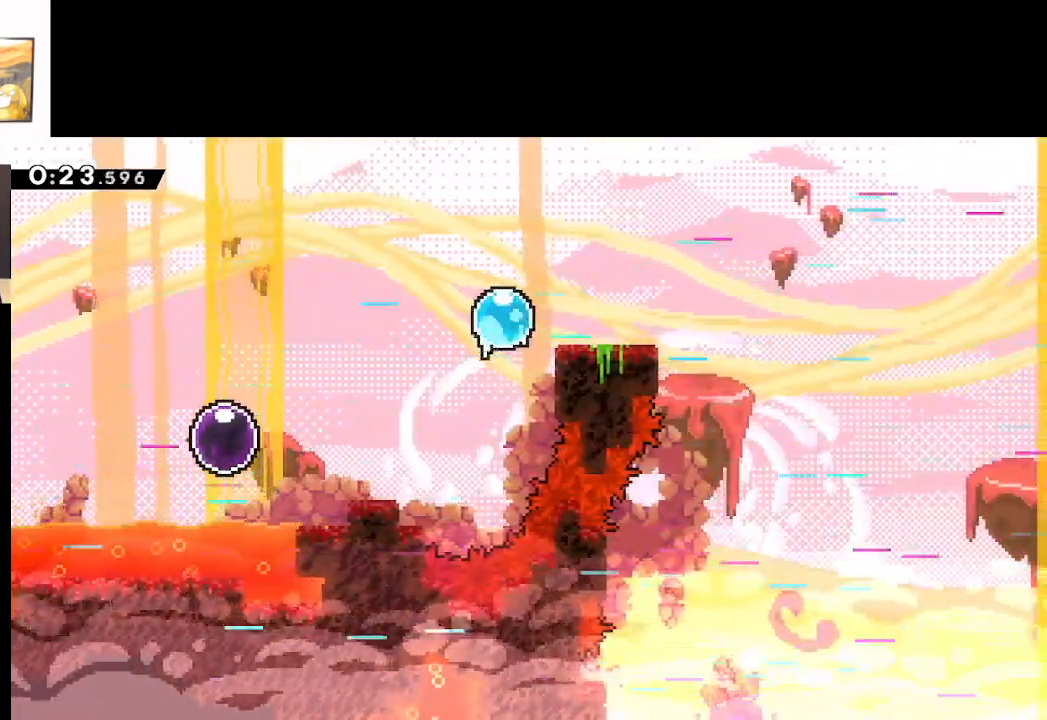
Gameplay with a controller (Xbox layout); each line is a JSON object with the inputs held at the frame after it. "events" lists button and stick changes between this image and that frame as [ms after this image, input, new state], when the widget could be followed in between. Not read: right_stick.
{"buttons": [], "left_stick": "up-right", "events": []}
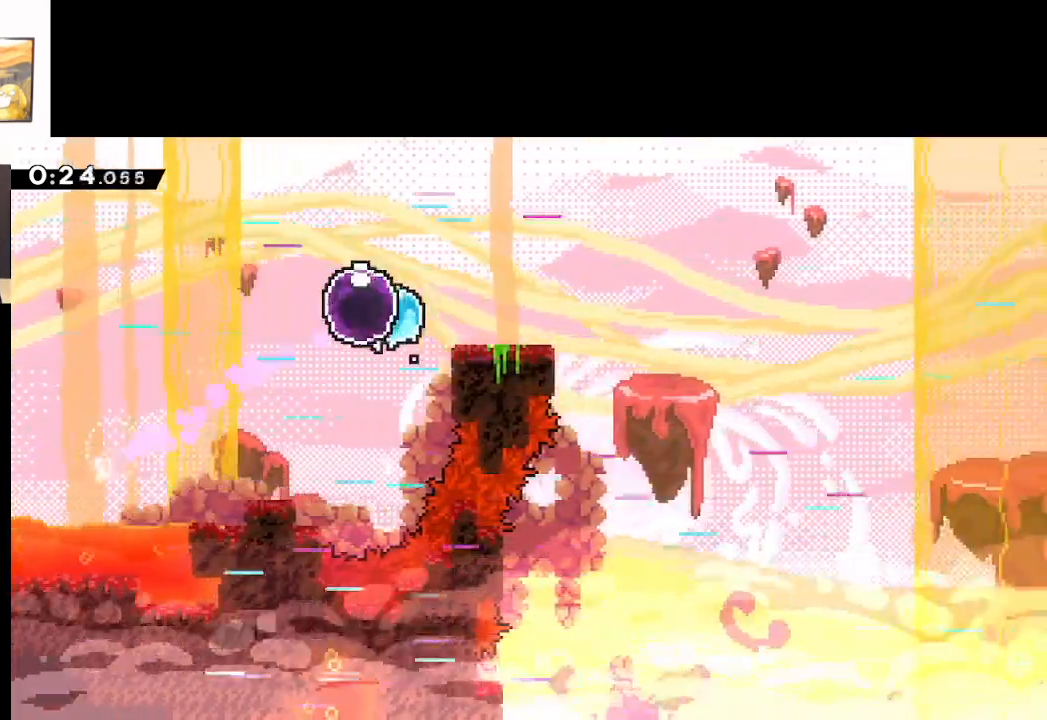
{"buttons": [], "left_stick": "up-right", "events": []}
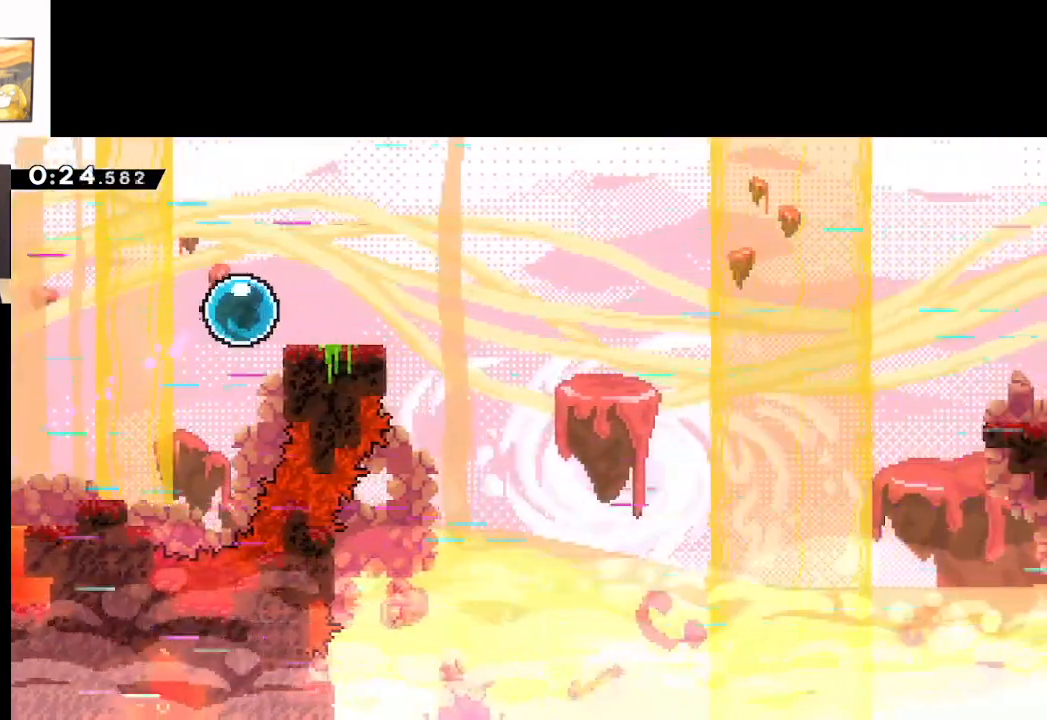
{"buttons": [], "left_stick": "up-right", "events": []}
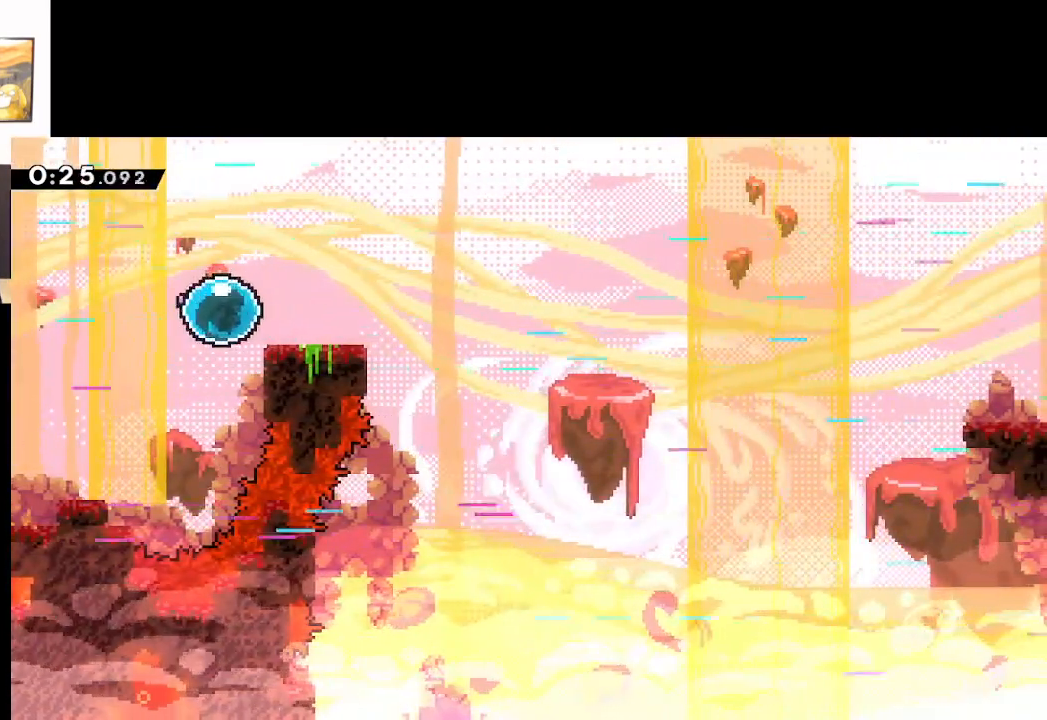
{"buttons": [], "left_stick": "up-right", "events": []}
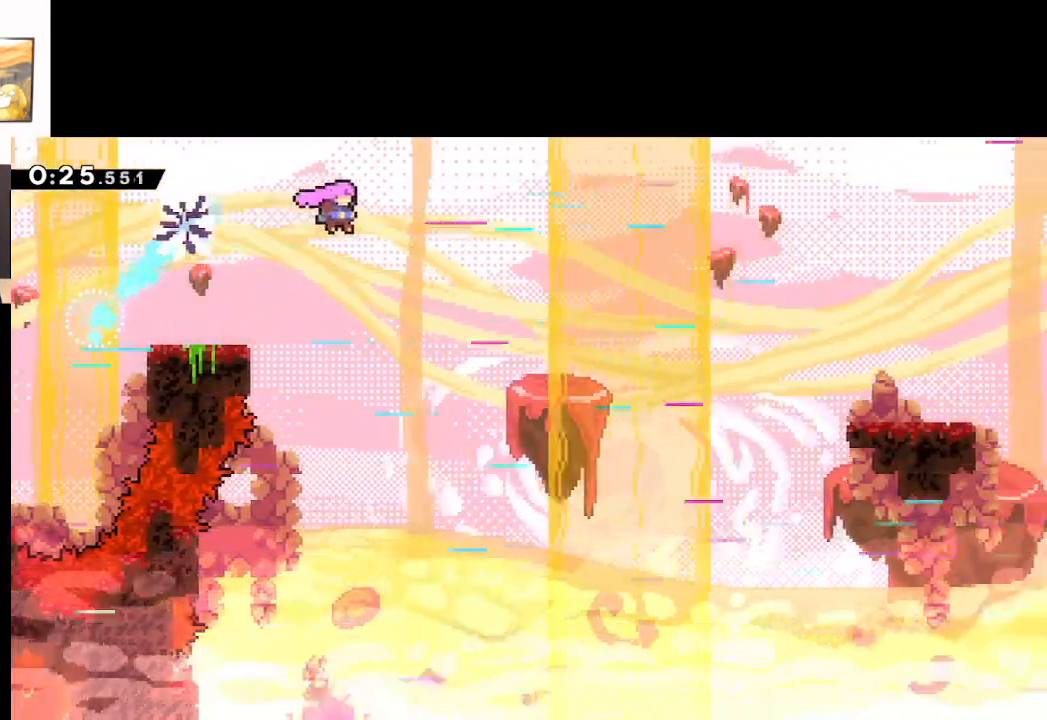
{"buttons": [], "left_stick": "up-right", "events": []}
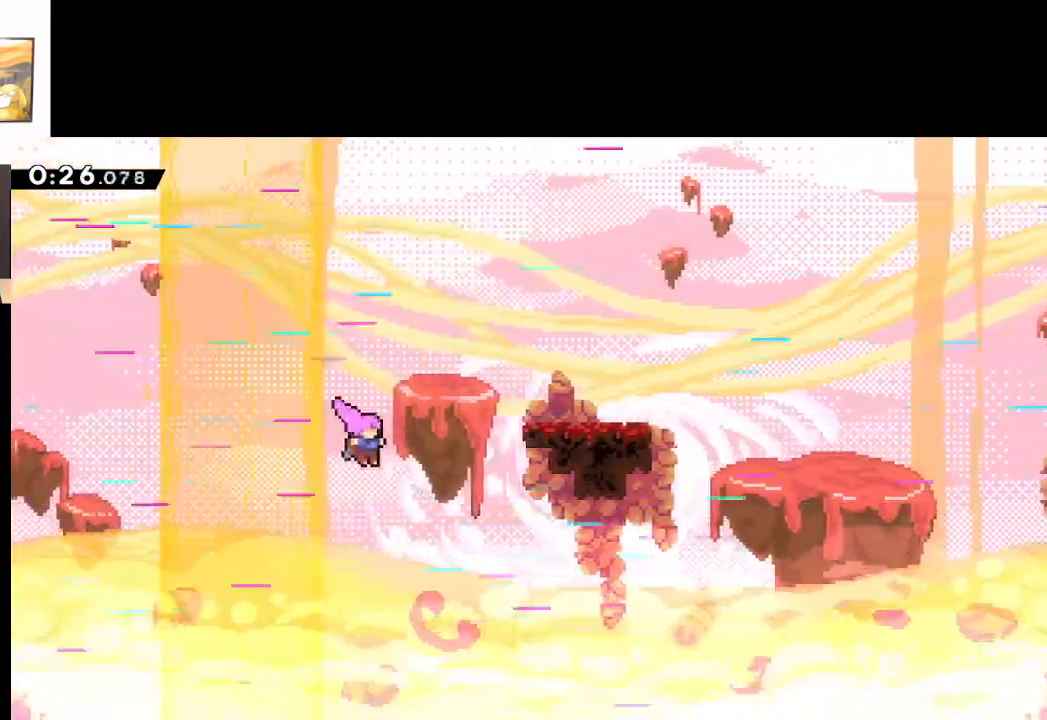
{"buttons": ["L2"], "left_stick": "up-right", "events": [[167, "L2", "down"]]}
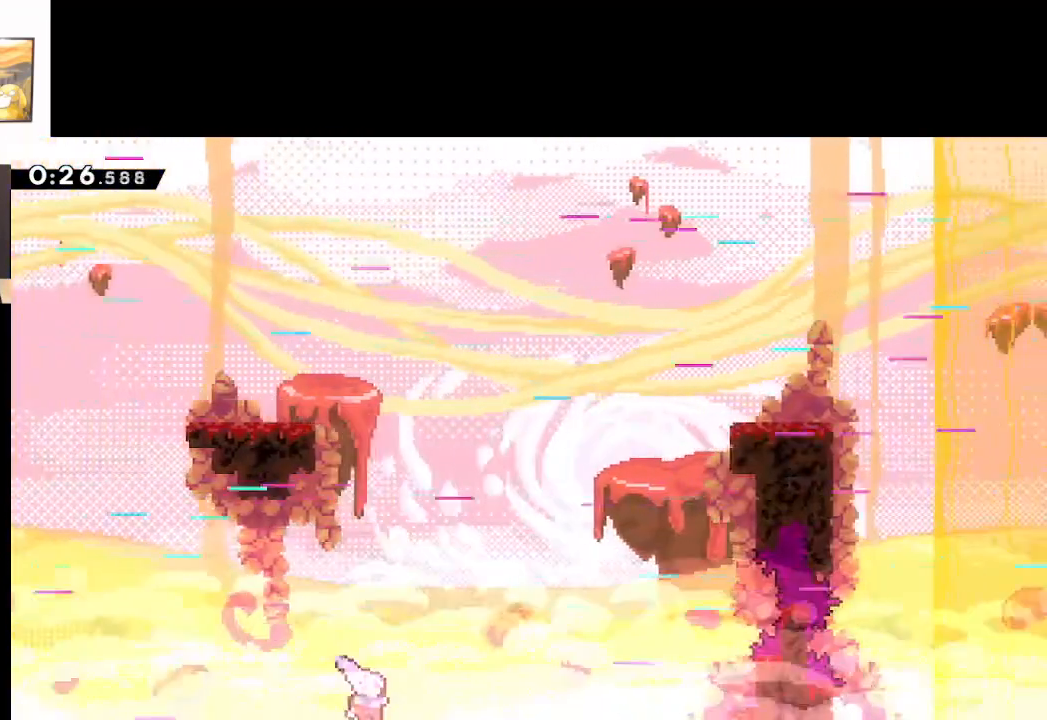
{"buttons": ["L2"], "left_stick": "up-right", "events": []}
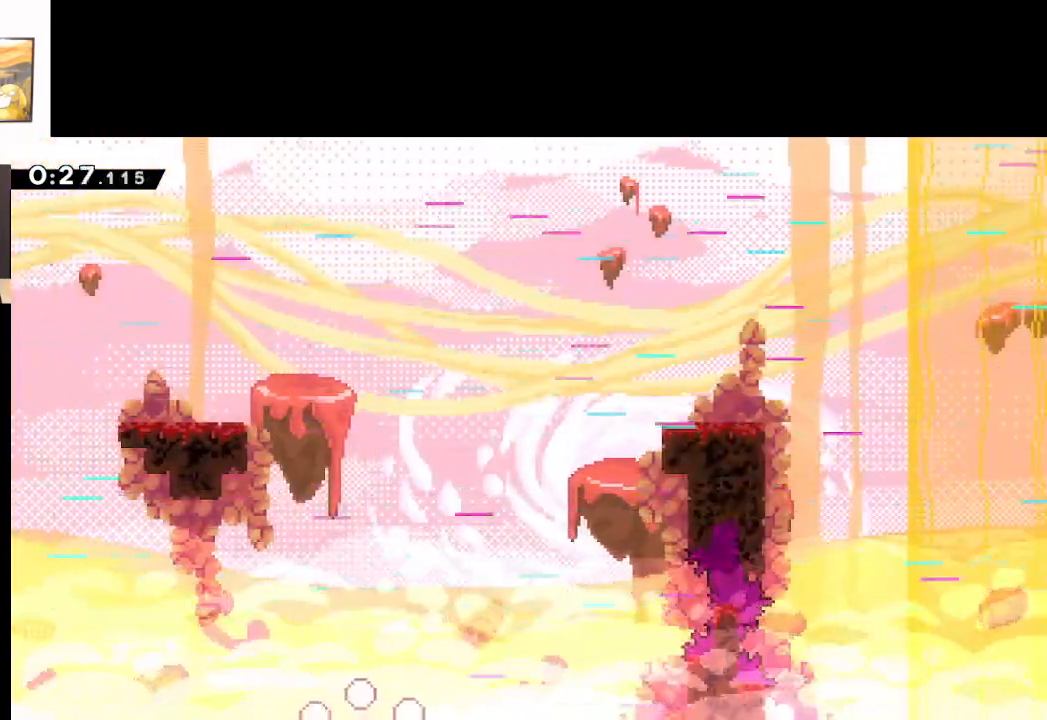
{"buttons": [], "left_stick": "up-right", "events": [[367, "L2", "up"]]}
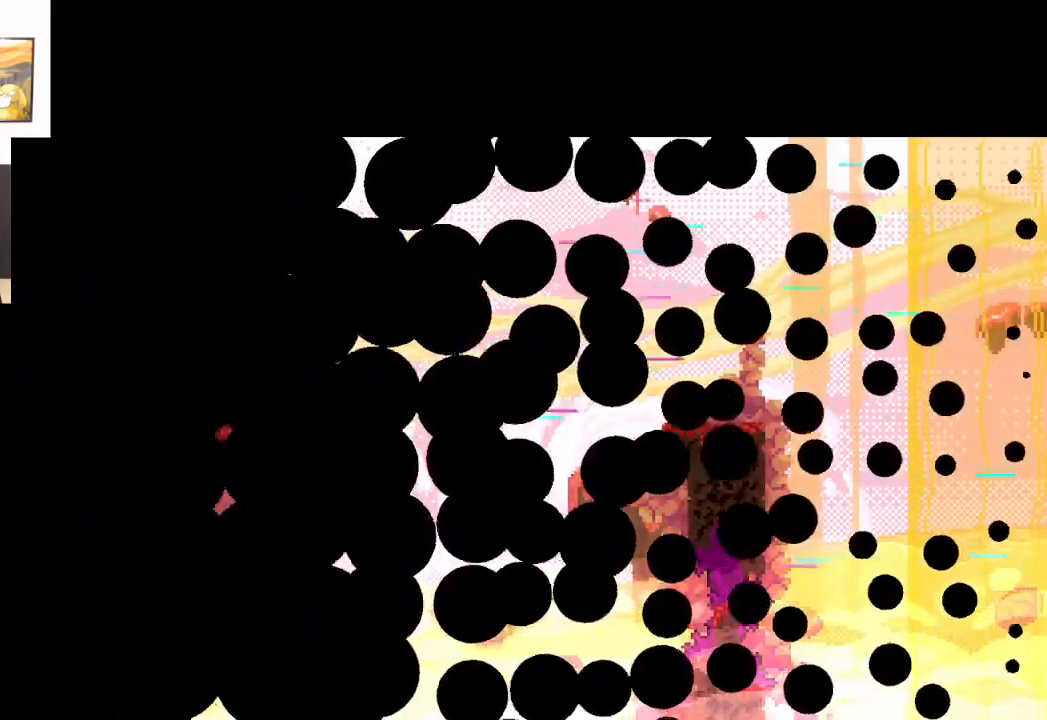
{"buttons": [], "left_stick": "center", "events": [[200, "left_stick", "center"]]}
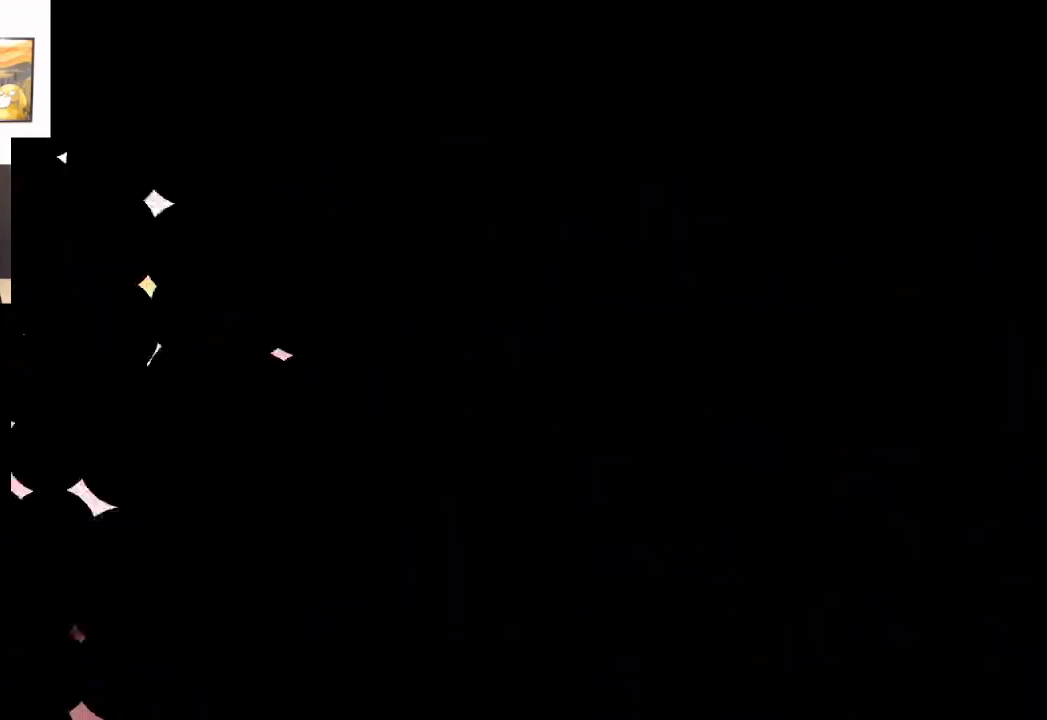
{"buttons": [], "left_stick": "center", "events": []}
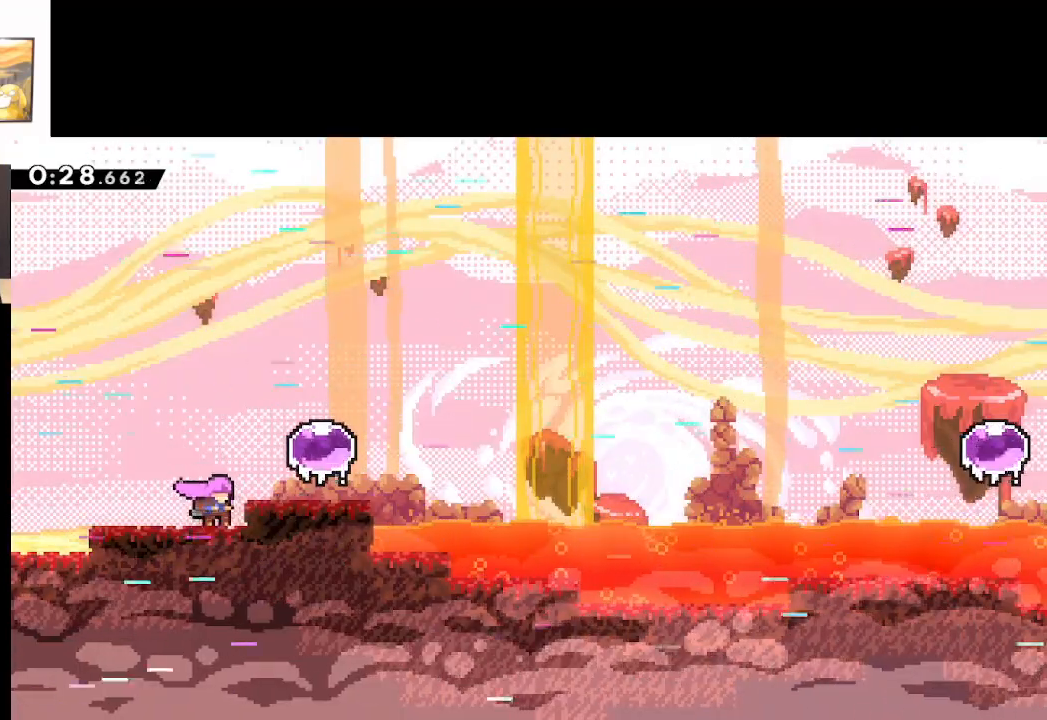
{"buttons": [], "left_stick": "right", "events": [[133, "left_stick", "right"], [300, "A", "down"], [383, "A", "up"]]}
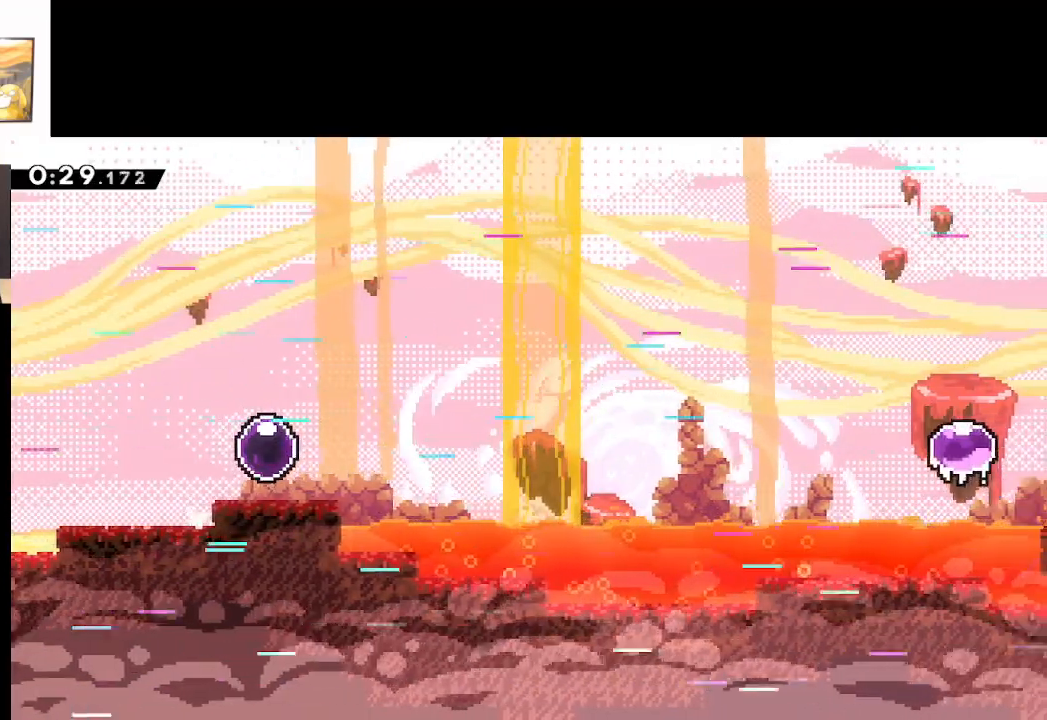
{"buttons": [], "left_stick": "right", "events": []}
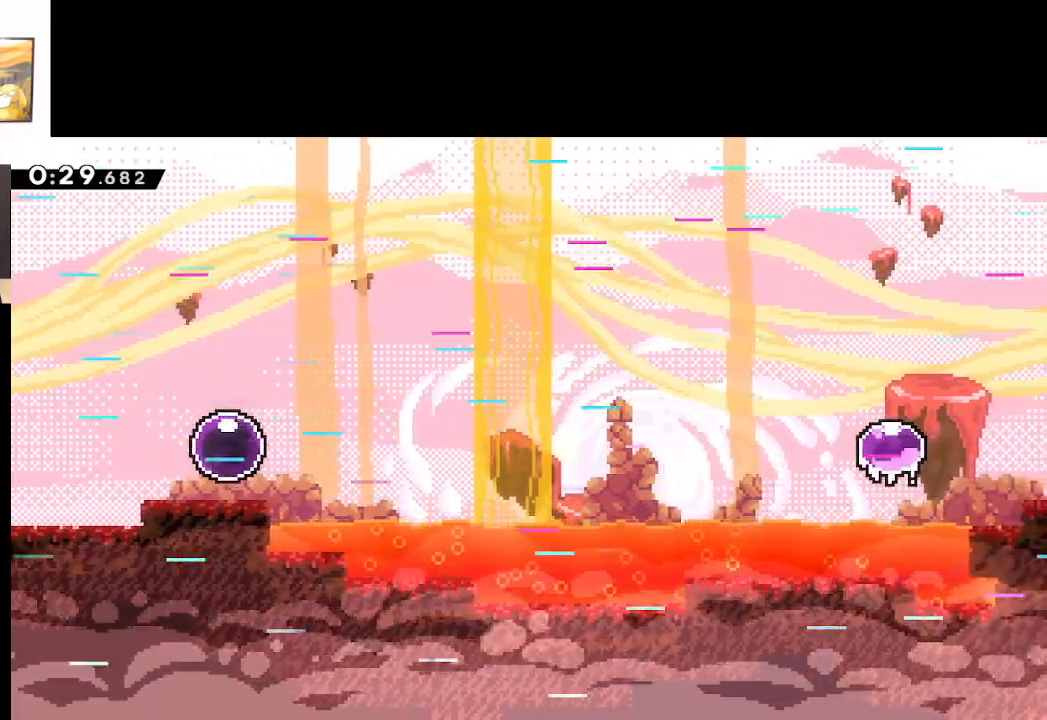
{"buttons": [], "left_stick": "right", "events": []}
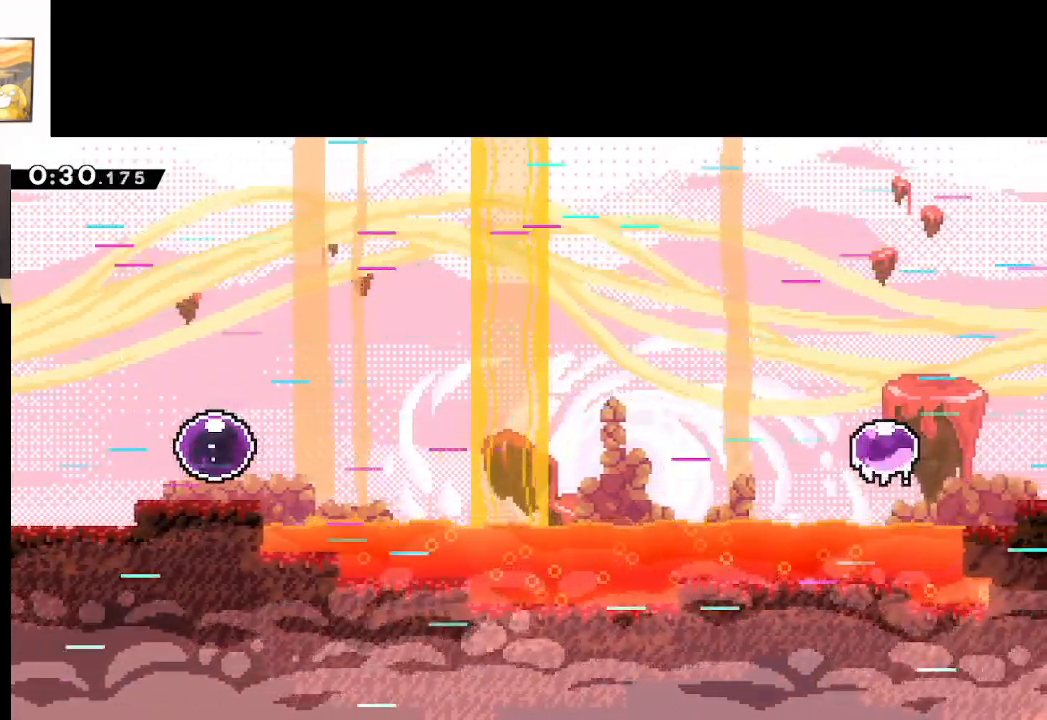
{"buttons": [], "left_stick": "right", "events": []}
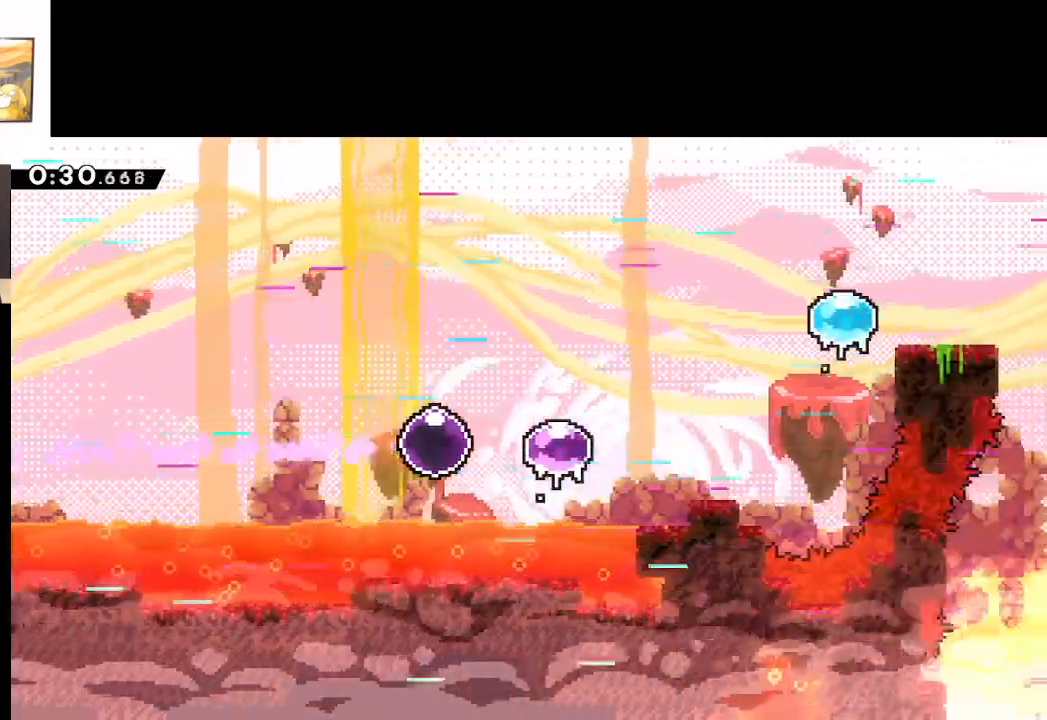
{"buttons": [], "left_stick": "right", "events": []}
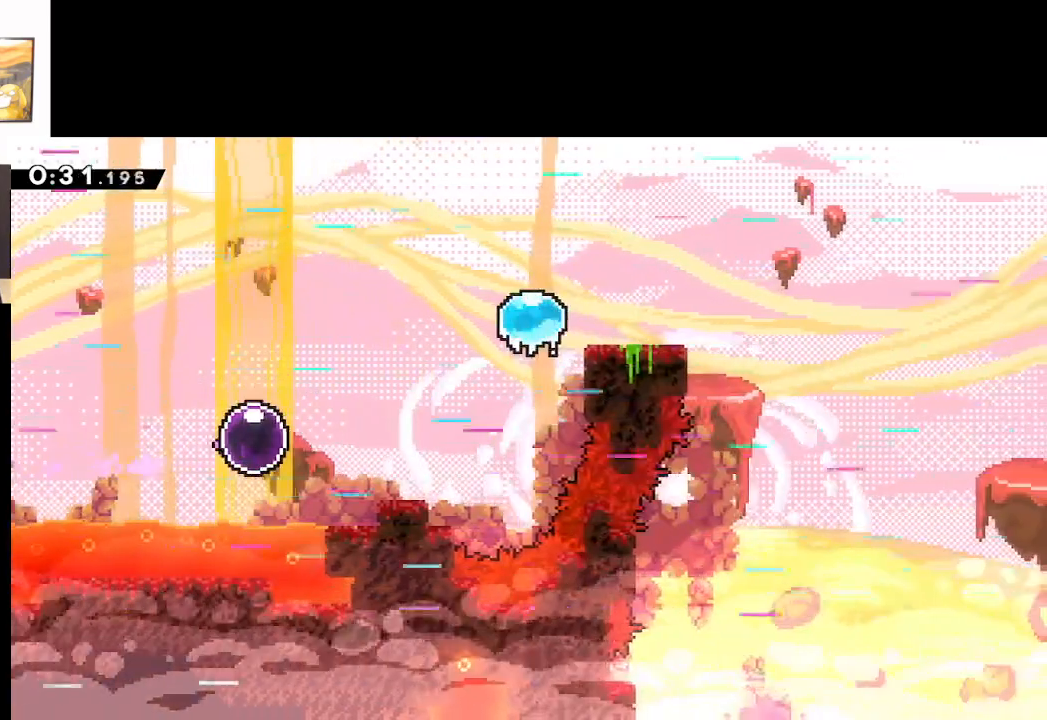
{"buttons": [], "left_stick": "right", "events": []}
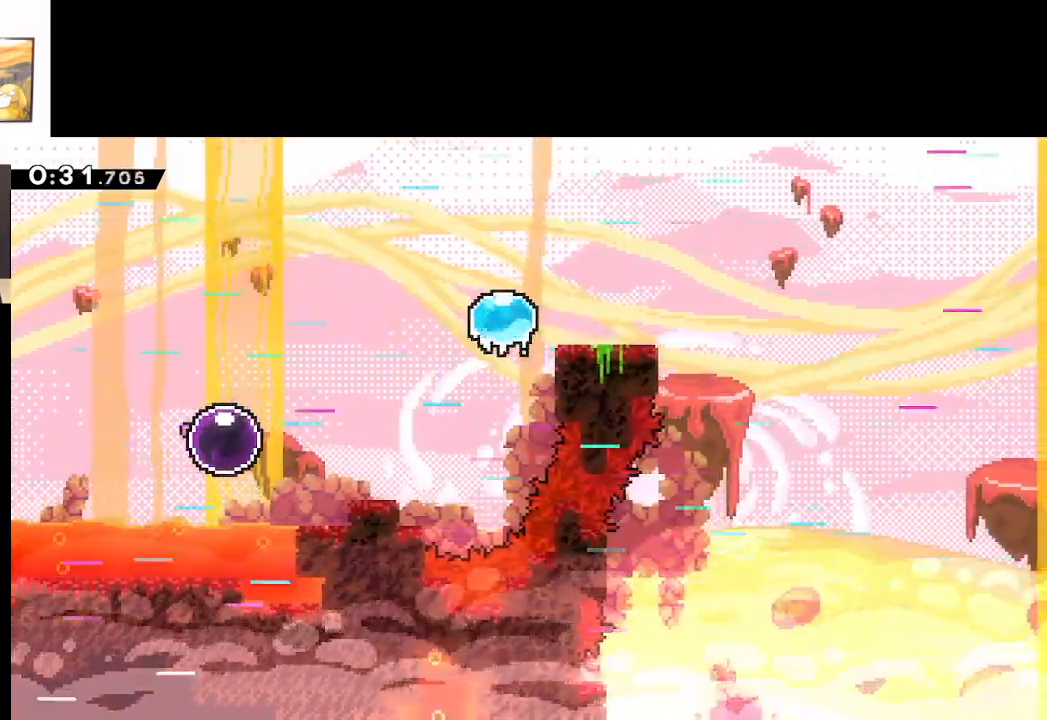
{"buttons": [], "left_stick": "right", "events": []}
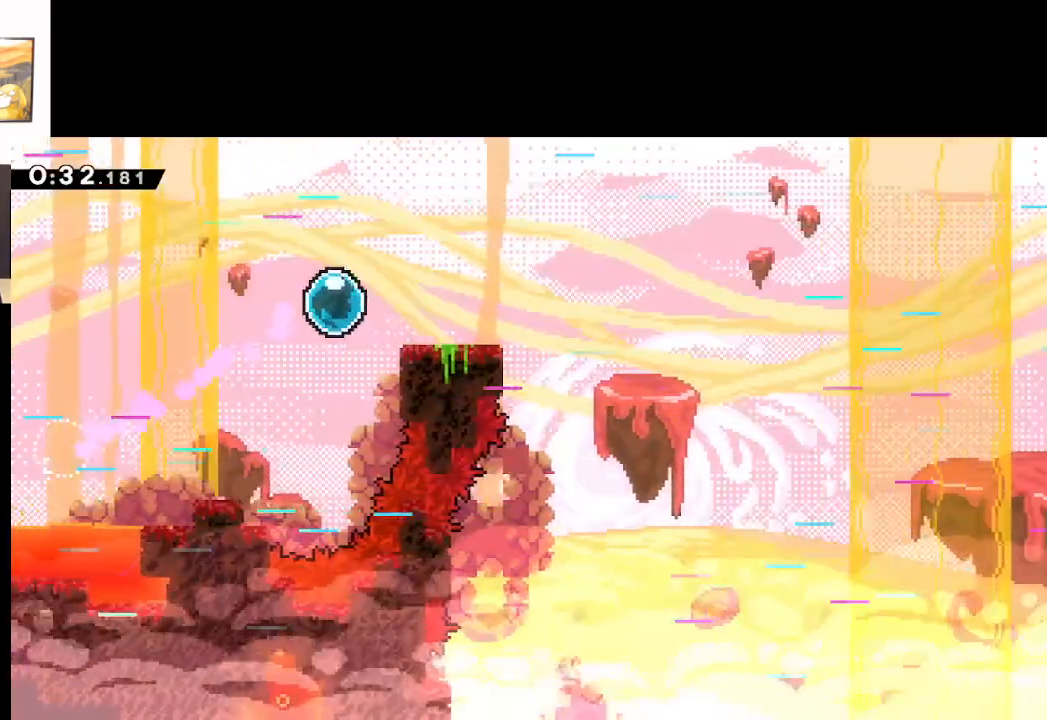
{"buttons": [], "left_stick": "right", "events": []}
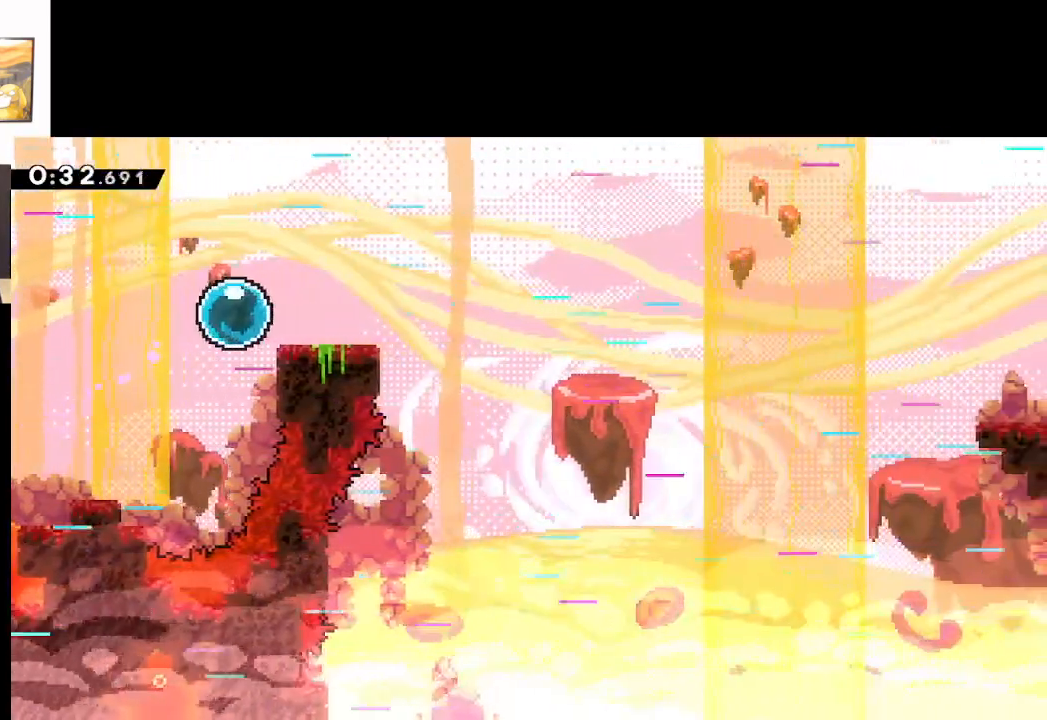
{"buttons": [], "left_stick": "right", "events": []}
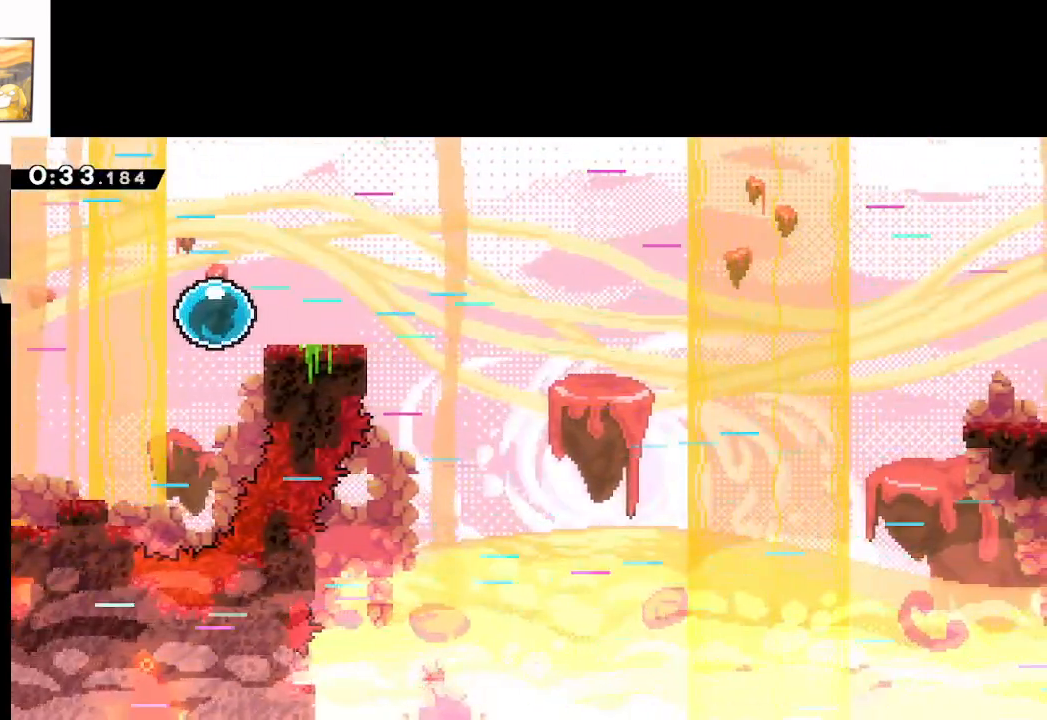
{"buttons": ["A"], "left_stick": "right", "events": [[100, "A", "down"]]}
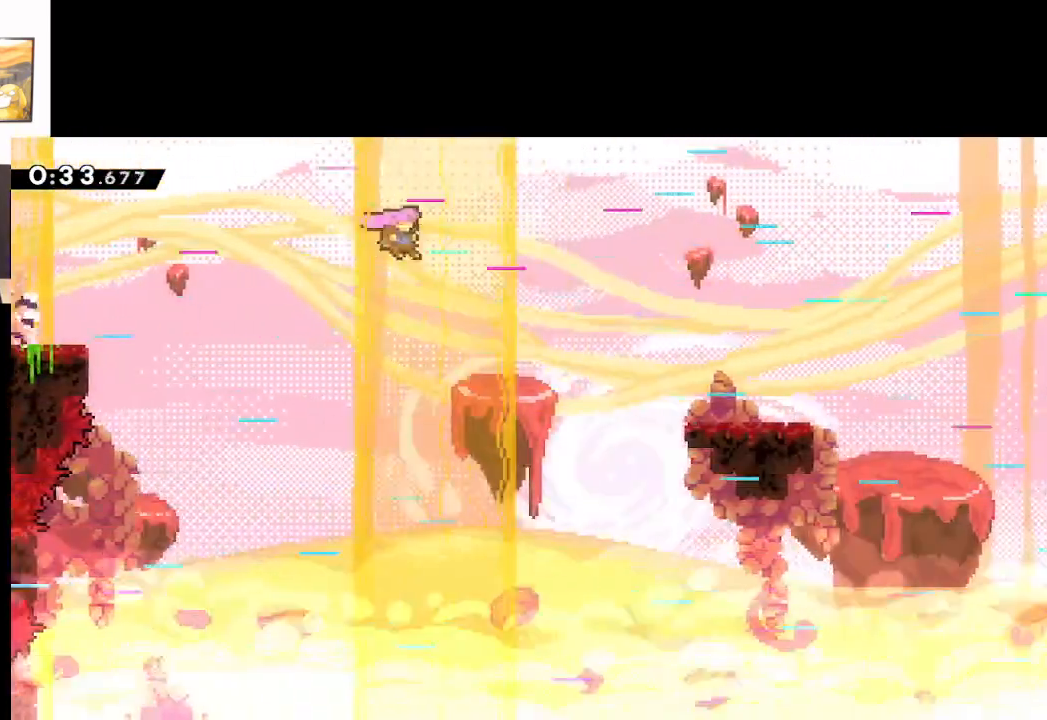
{"buttons": ["L2"], "left_stick": "right", "events": [[367, "L2", "down"], [400, "A", "up"]]}
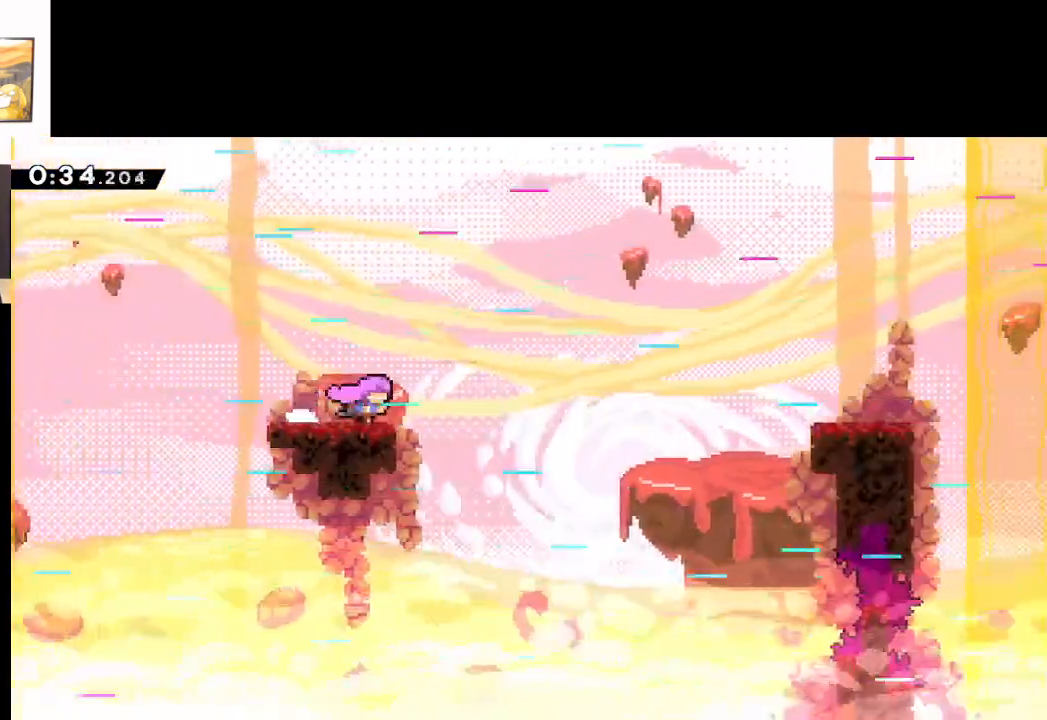
{"buttons": [], "left_stick": "right", "events": [[83, "A", "down"], [150, "L2", "up"], [500, "A", "up"]]}
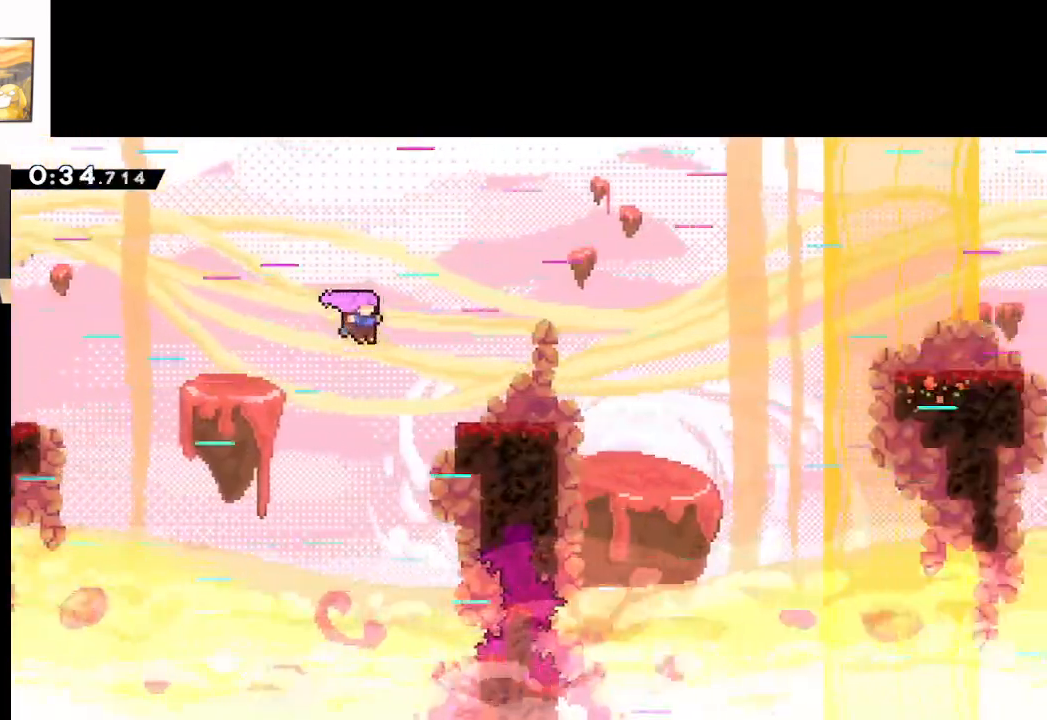
{"buttons": ["A"], "left_stick": "right", "events": [[350, "A", "down"]]}
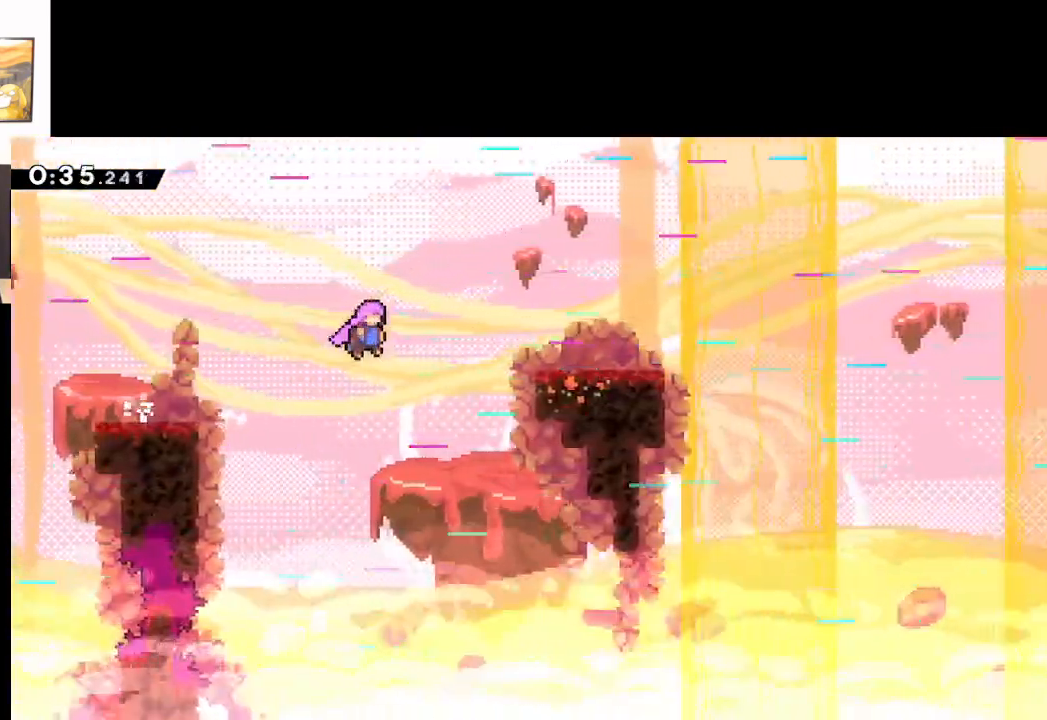
{"buttons": ["A"], "left_stick": "right", "events": [[183, "A", "up"], [383, "A", "down"]]}
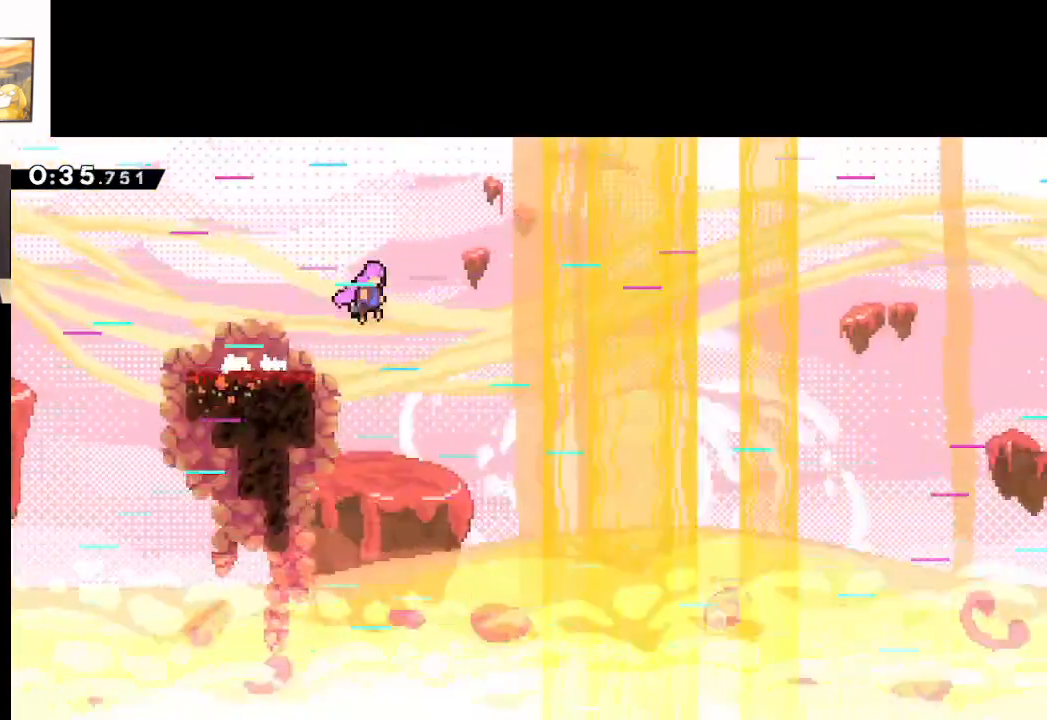
{"buttons": ["A"], "left_stick": "right", "events": []}
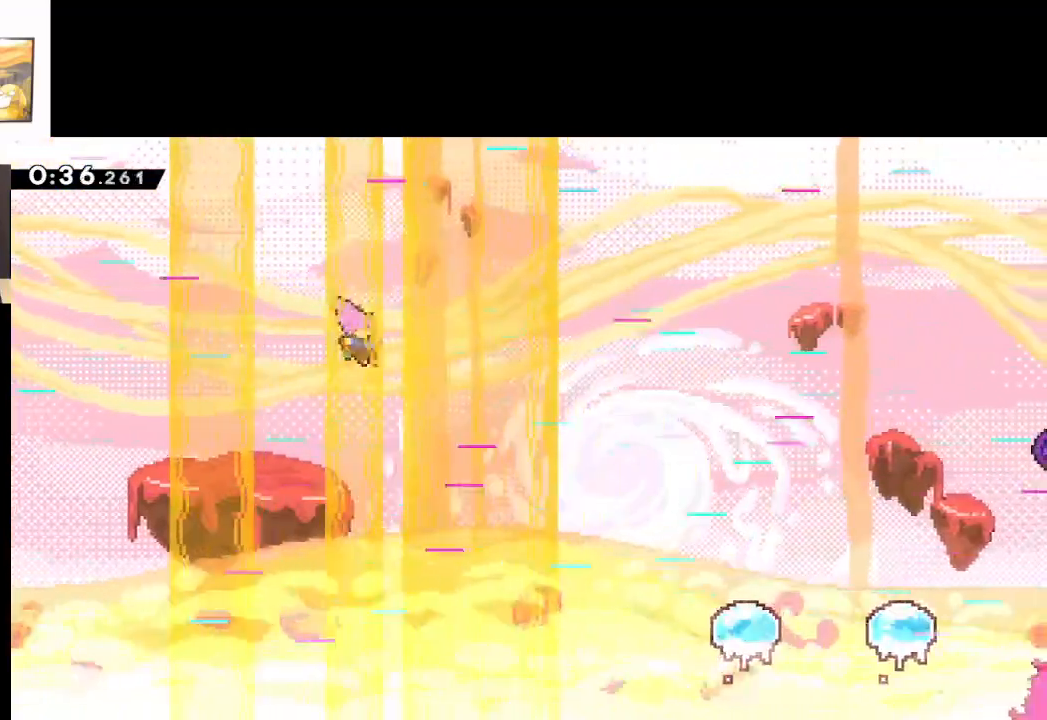
{"buttons": ["A"], "left_stick": "right", "events": []}
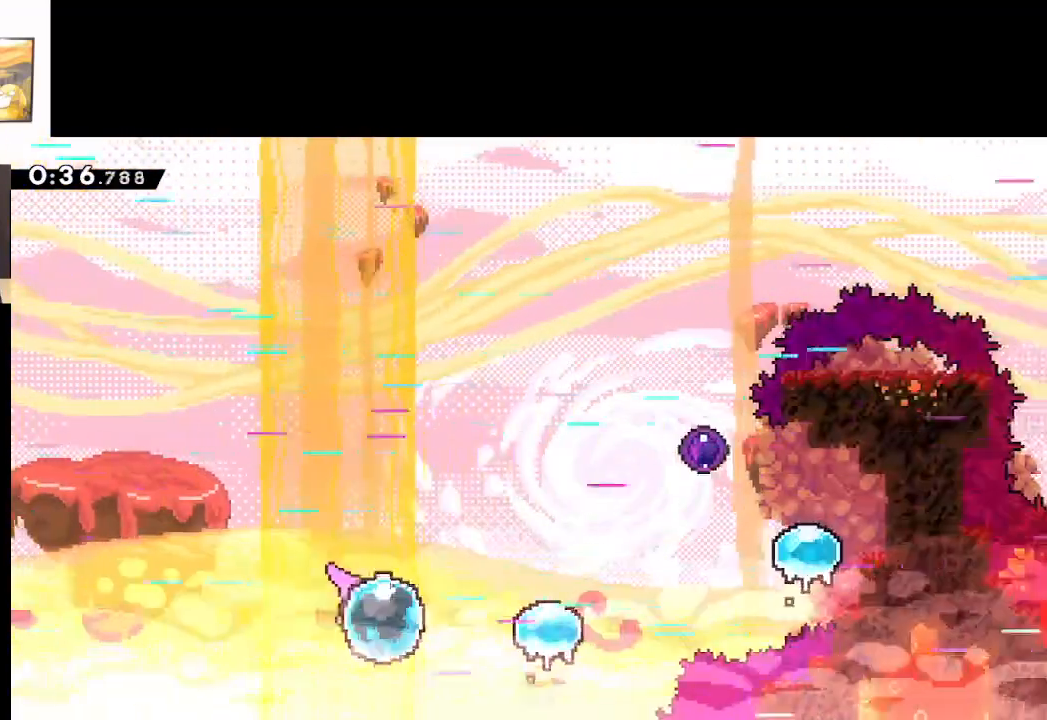
{"buttons": [], "left_stick": "right", "events": [[183, "A", "up"]]}
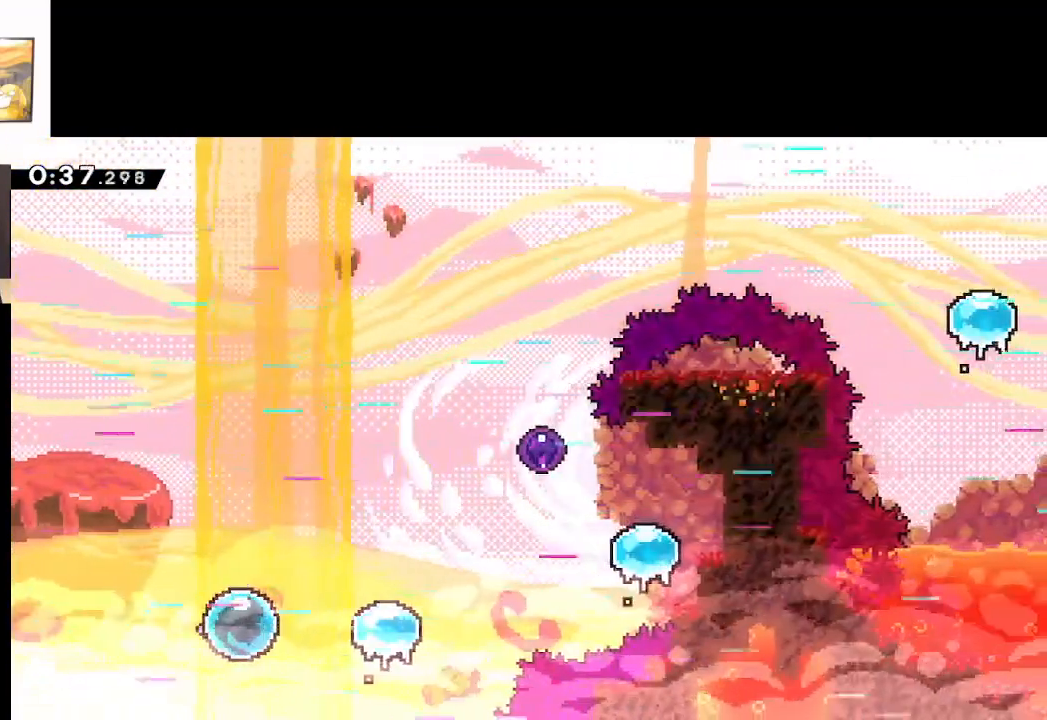
{"buttons": [], "left_stick": "right", "events": []}
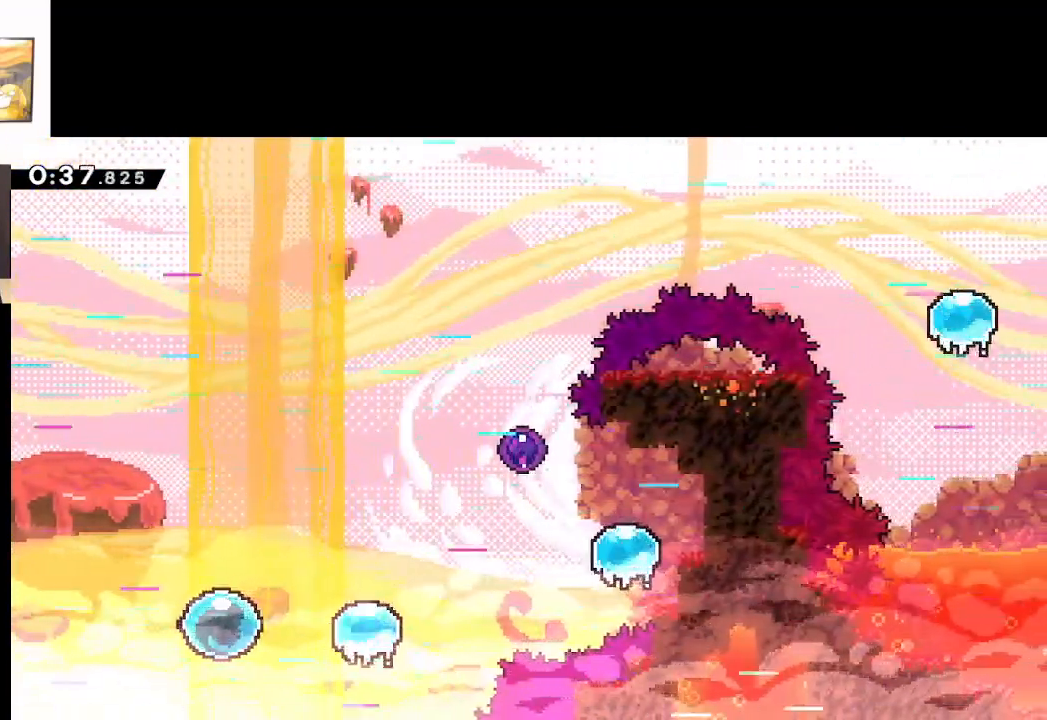
{"buttons": [], "left_stick": "up-right", "events": [[283, "left_stick", "up-right"]]}
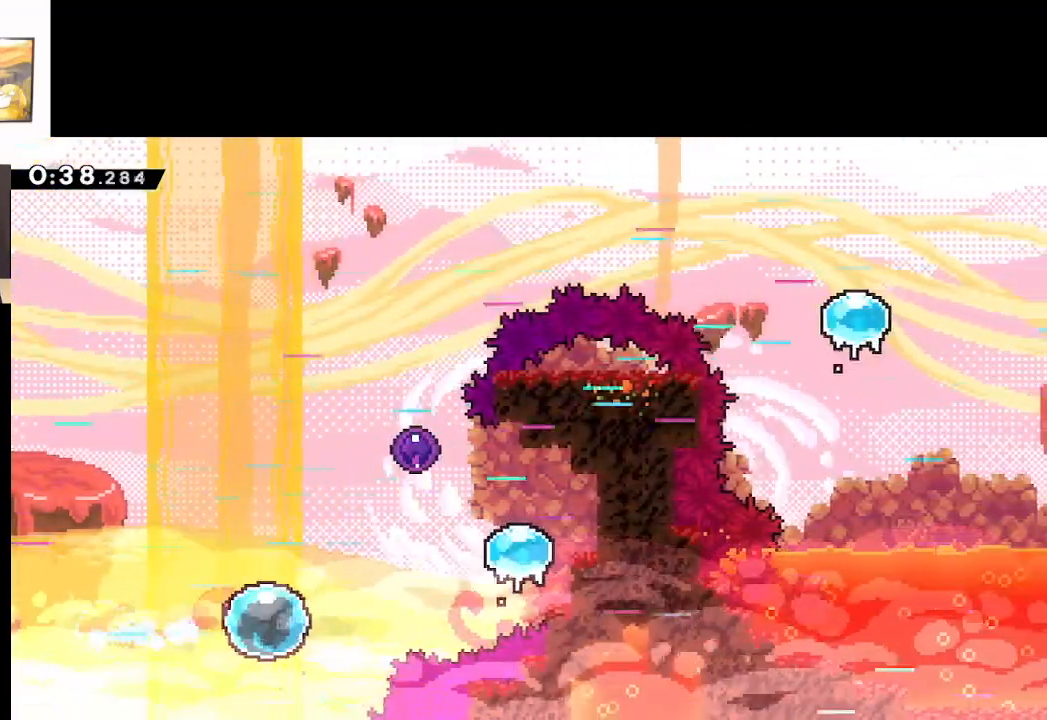
{"buttons": [], "left_stick": "up-right", "events": []}